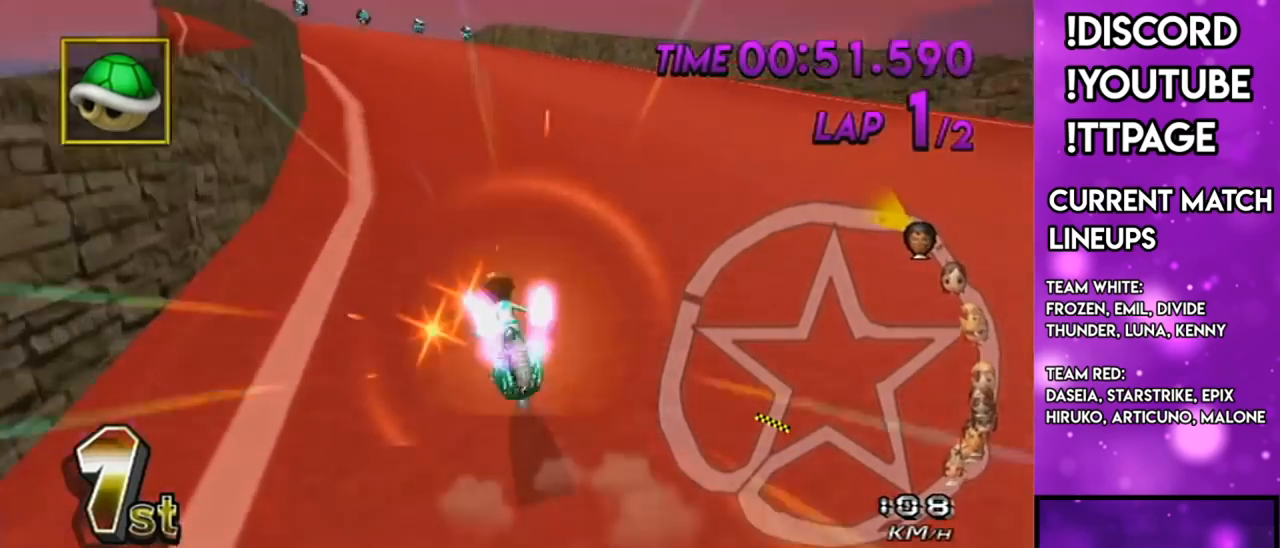
Gameplay with a controller (Nintendo layout); each line is a JSON object with the inputs held at the frame after it. "events" lists button and stick changes between this image and that frame as [ms after this image, input, new state], when the widget could be followed in between. Not read: L3 R3.
{"buttons": ["A", "L1"], "left_stick": "down", "right_stick": "center", "events": [[34, "R1", "up"], [67, "DPAD_UP", "down"], [67, "left_stick", "center"], [134, "DPAD_UP", "up"], [201, "DPAD_UP", "down"], [334, "DPAD_UP", "up"], [434, "left_stick", "down"], [468, "L1", "down"]]}
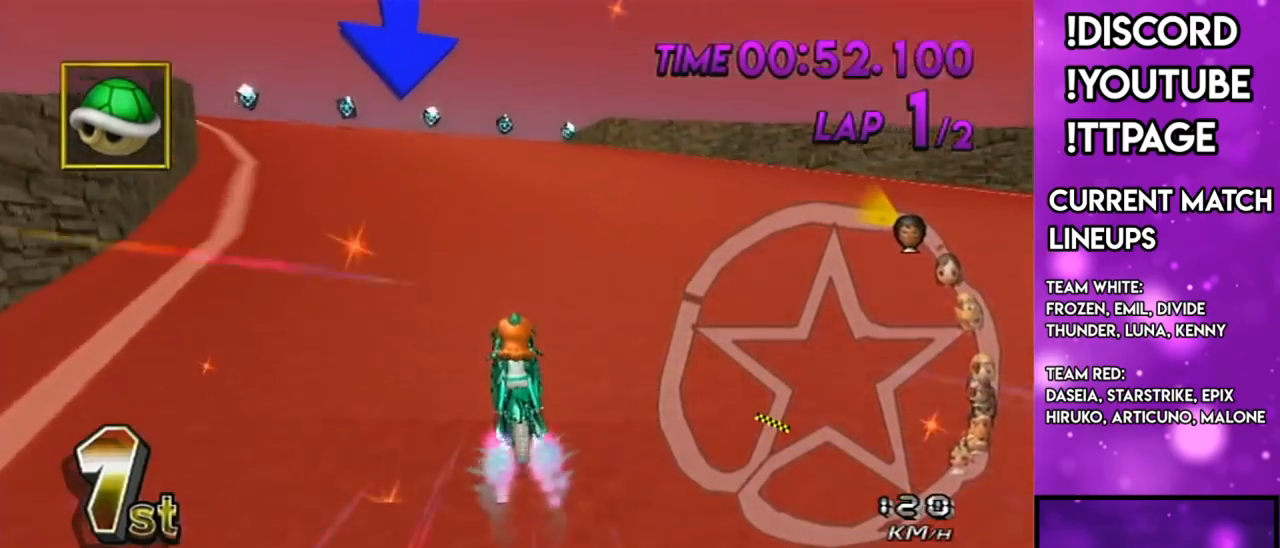
{"buttons": ["A", "R1"], "left_stick": "center", "right_stick": "center", "events": [[33, "right_stick", "left"], [100, "L1", "up"], [150, "right_stick", "center"], [200, "left_stick", "center"], [300, "R1", "down"], [317, "L1", "down"], [317, "right_stick", "left"], [367, "L1", "up"], [367, "left_stick", "left"], [367, "right_stick", "center"], [500, "left_stick", "center"]]}
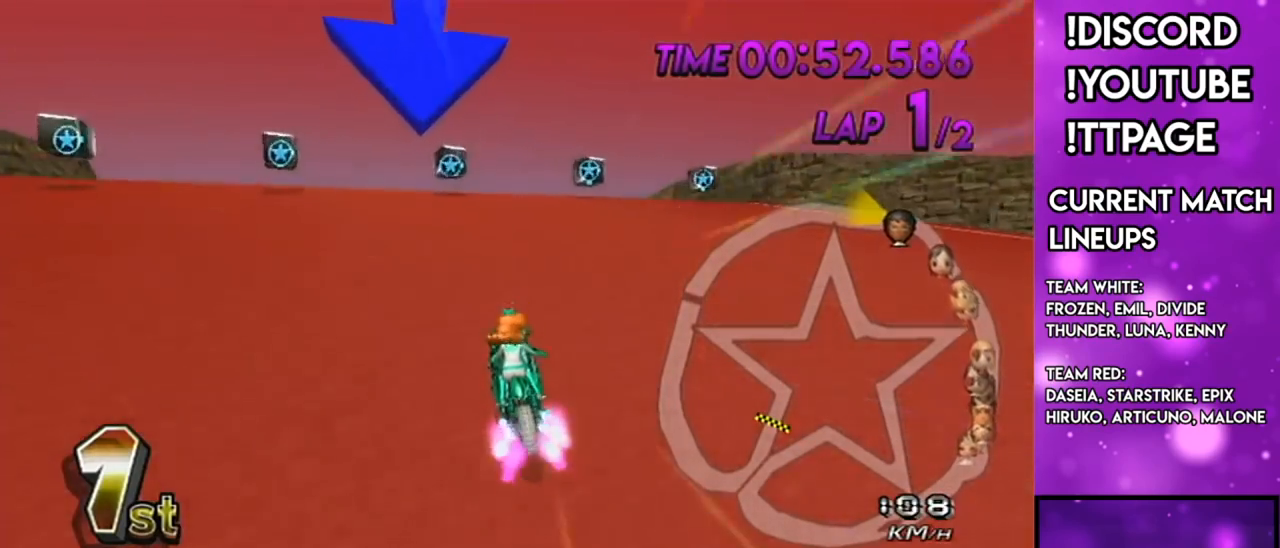
{"buttons": ["A"], "left_stick": "right", "right_stick": "center", "events": [[67, "R1", "up"], [184, "DPAD_UP", "down"], [251, "DPAD_UP", "up"], [317, "left_stick", "right"], [334, "DPAD_UP", "down"], [418, "DPAD_UP", "up"]]}
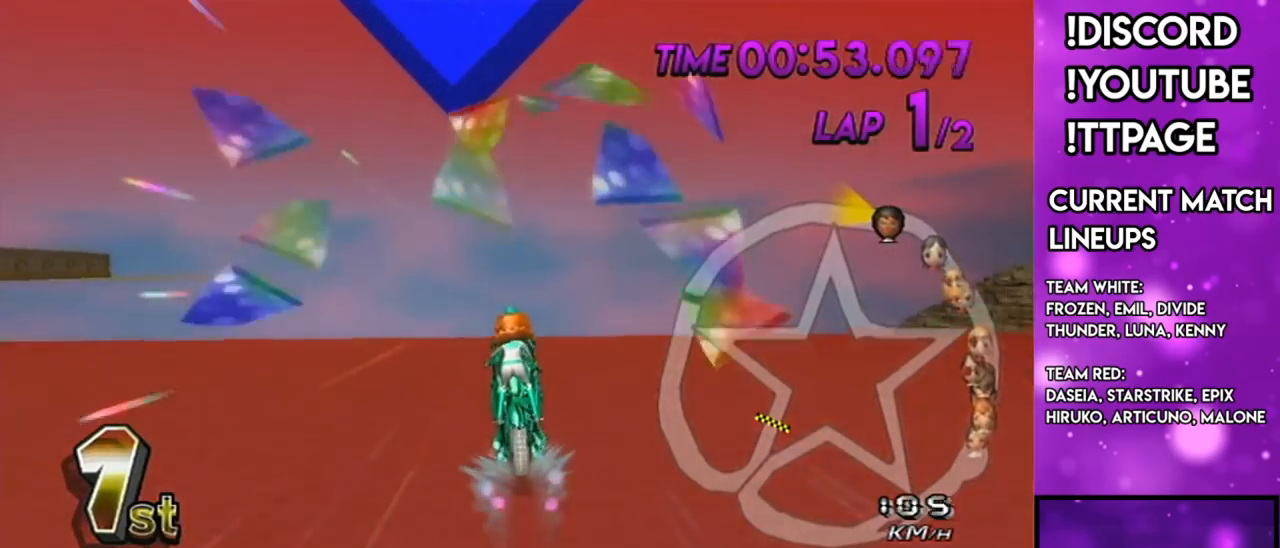
{"buttons": ["A"], "left_stick": "center", "right_stick": "center", "events": [[33, "L1", "down"], [33, "R1", "down"], [33, "right_stick", "left"], [83, "L1", "up"], [83, "R1", "up"], [83, "left_stick", "center"], [83, "right_stick", "center"], [167, "DPAD_UP", "down"], [267, "DPAD_UP", "up"], [400, "DPAD_UP", "down"], [467, "DPAD_UP", "up"]]}
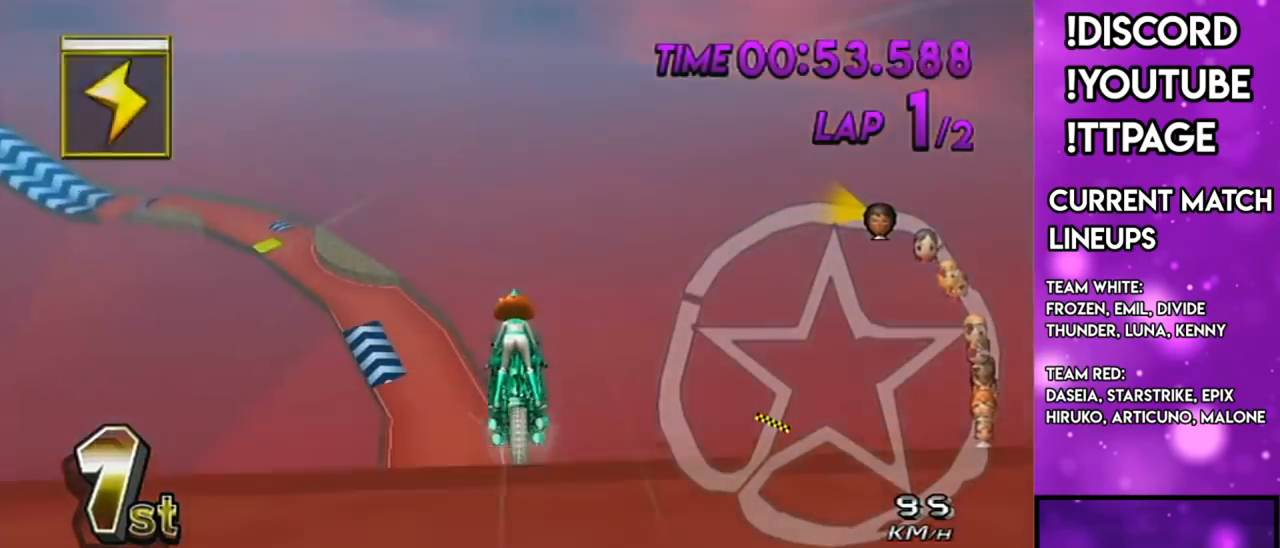
{"buttons": ["A", "R1"], "left_stick": "center", "right_stick": "center"}
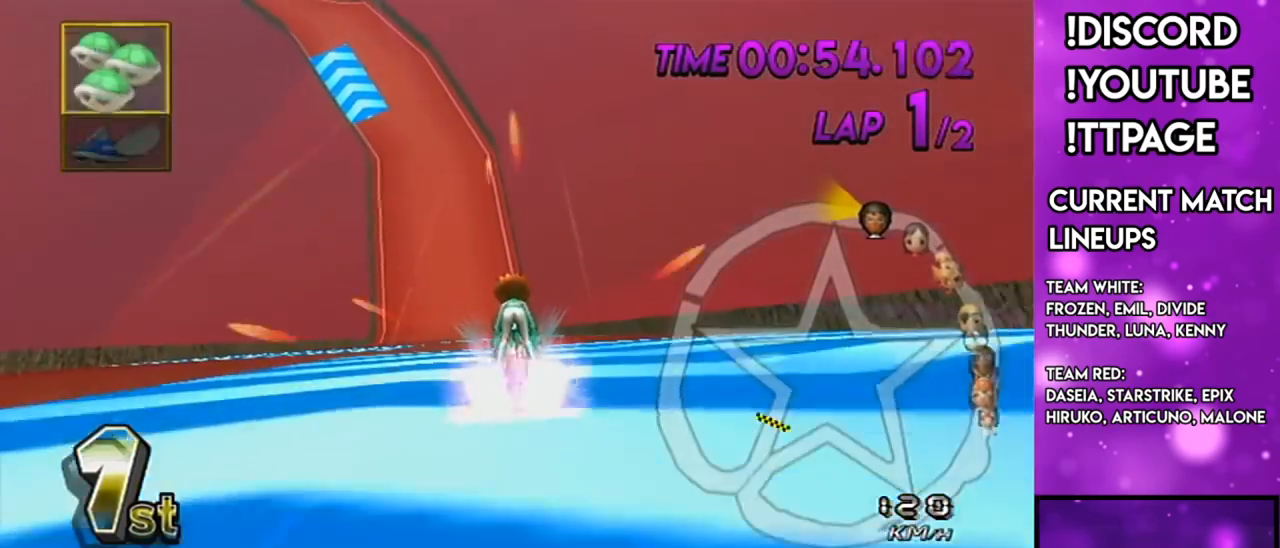
{"buttons": ["A"], "left_stick": "down-left", "right_stick": "center", "events": [[33, "R1", "up"], [50, "DPAD_UP", "down"], [50, "left_stick", "down-left"], [233, "L1", "down"], [350, "DPAD_UP", "up"], [417, "L1", "up"]]}
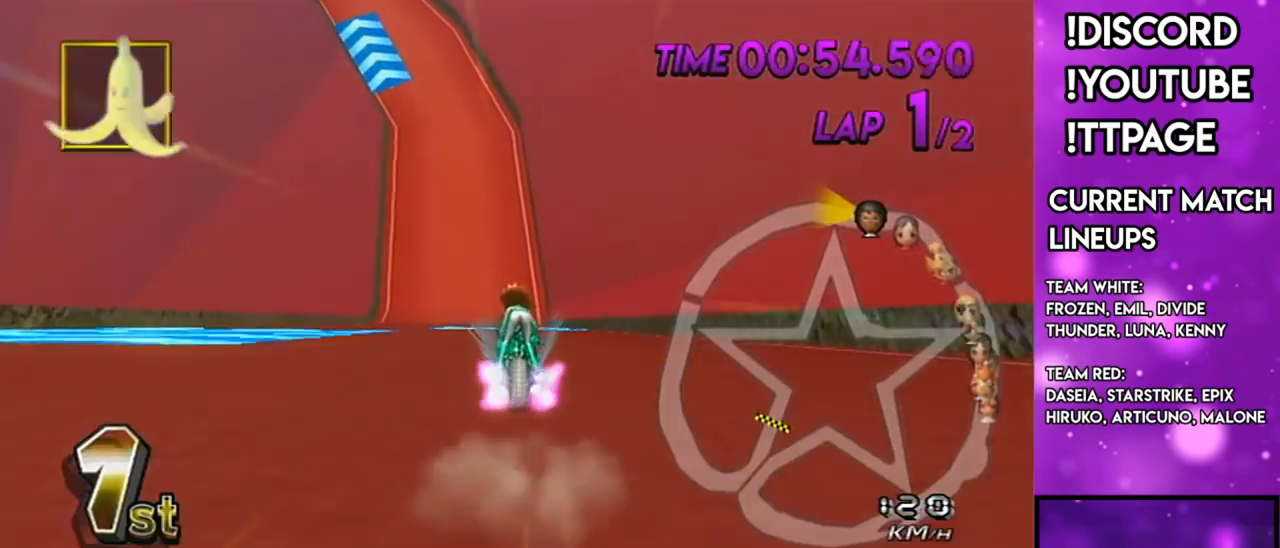
{"buttons": ["A", "DPAD_UP"], "left_stick": "center", "right_stick": "center", "events": [[50, "DPAD_UP", "down"], [50, "left_stick", "center"], [67, "R1", "down"], [101, "DPAD_UP", "up"], [101, "R1", "up"], [217, "DPAD_UP", "down"], [284, "DPAD_UP", "up"], [418, "DPAD_UP", "down"]]}